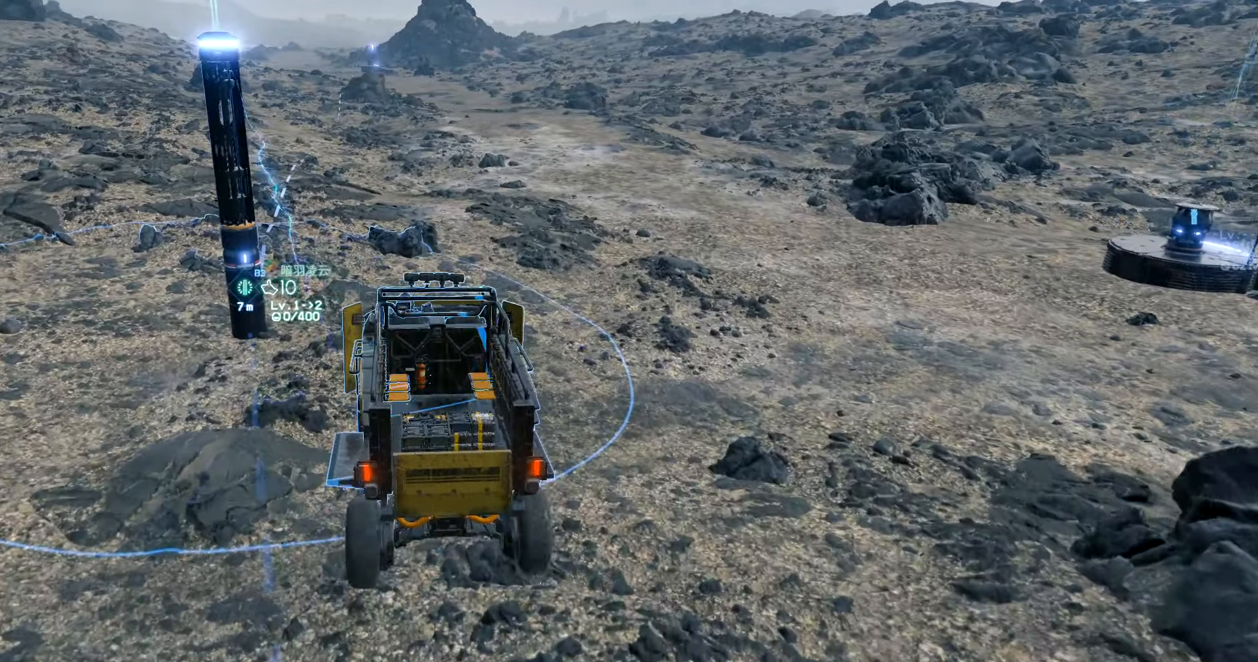
Gameplay with a controller (Xbox layout); each line is a JSON object with the inputs held at the frame after it (dt_ms = milliseconds from this image to that frame). "events" lists button and stick changes between this image and that frame as [ms after this image, input, new state], when the widget could be followed in between. Not read: L3 R3 TOUCHPAD other_buttons right_stick.
{"dt_ms": 500, "buttons": [], "left_stick": "center", "events": []}
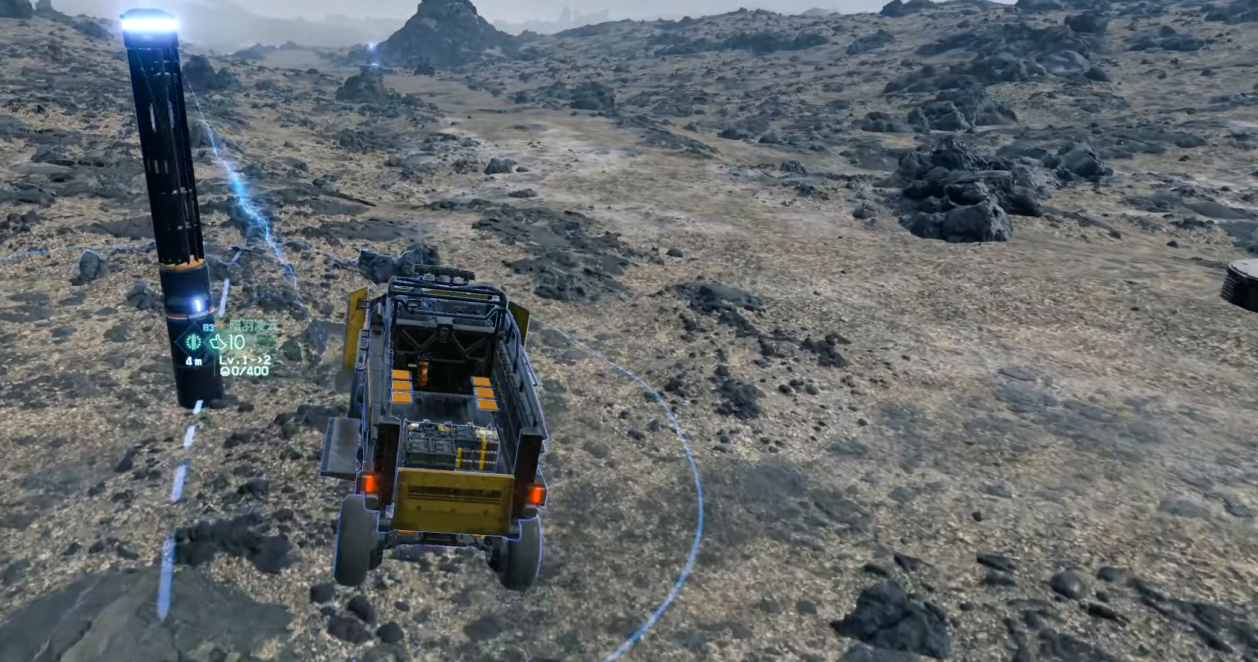
{"dt_ms": 500, "buttons": ["L2"], "left_stick": "center", "events": [[50, "left_stick", "down"], [100, "left_stick", "center"], [500, "L2", "down"]]}
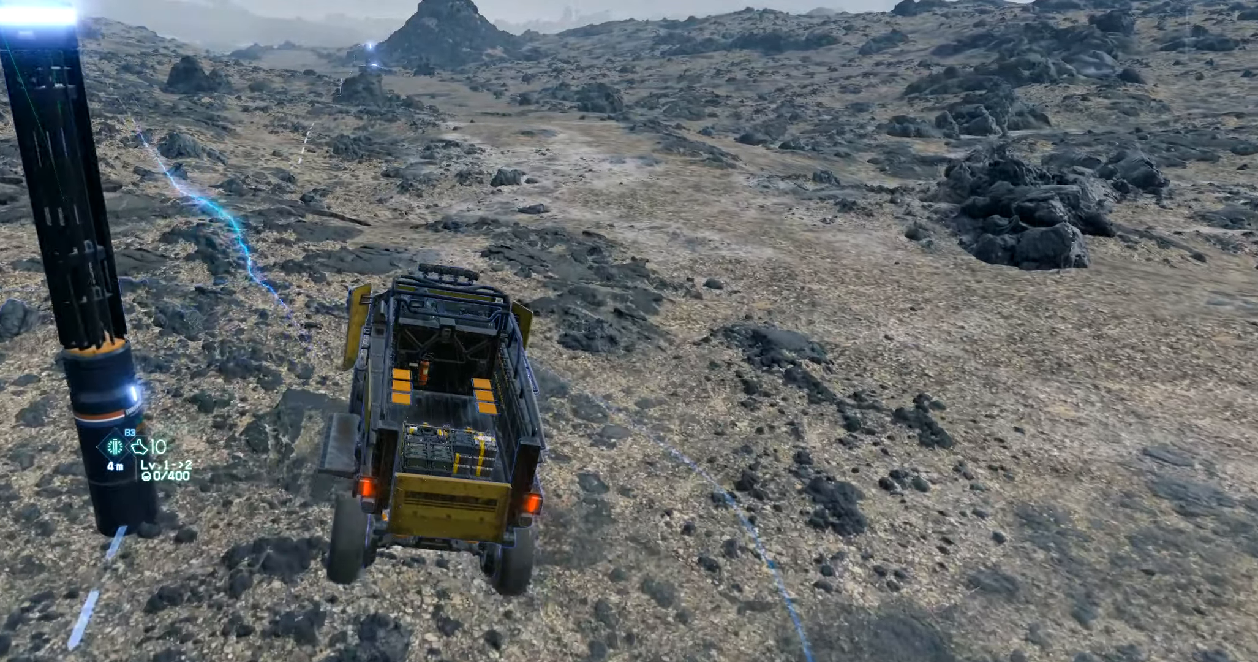
{"dt_ms": 500, "buttons": ["L2"], "left_stick": "center", "events": []}
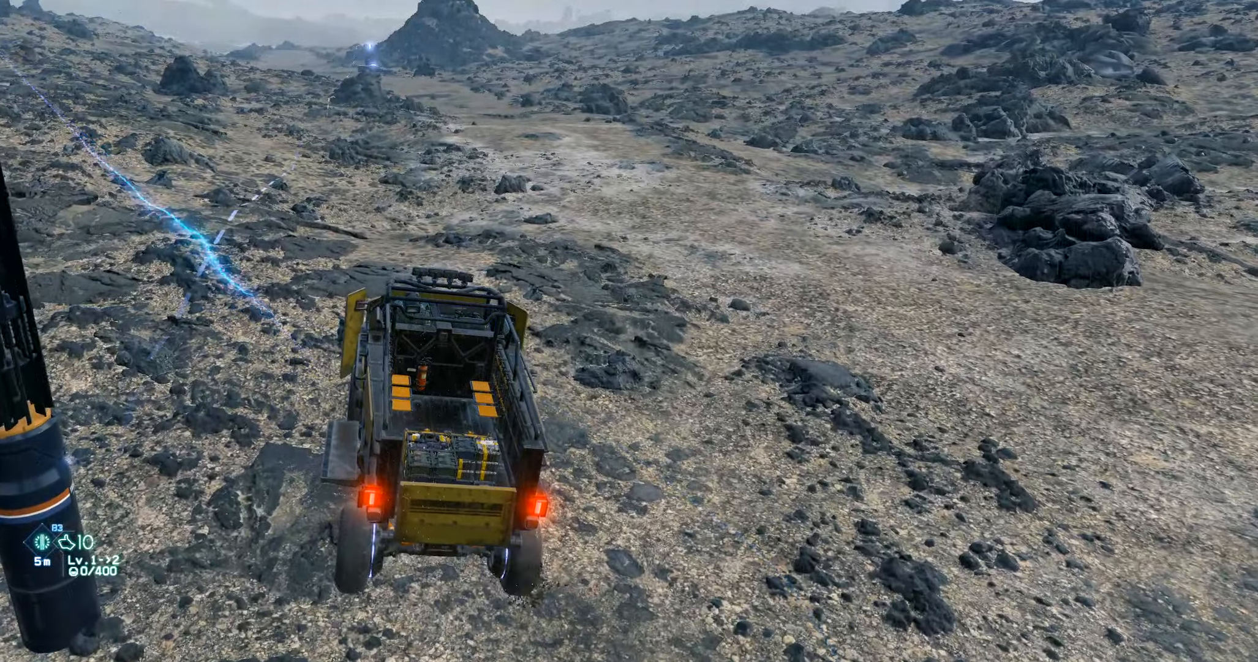
{"dt_ms": 500, "buttons": [], "left_stick": "center", "events": [[50, "L2", "up"]]}
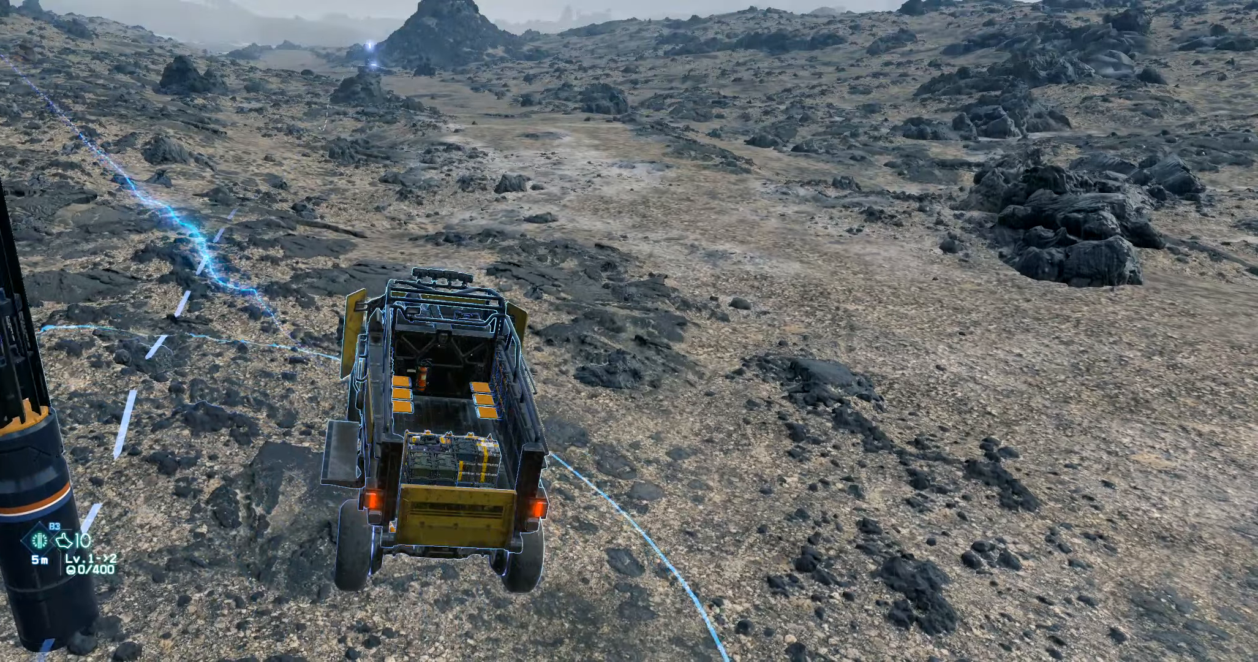
{"dt_ms": 500, "buttons": [], "left_stick": "center", "events": [[183, "B", "down"], [283, "B", "up"]]}
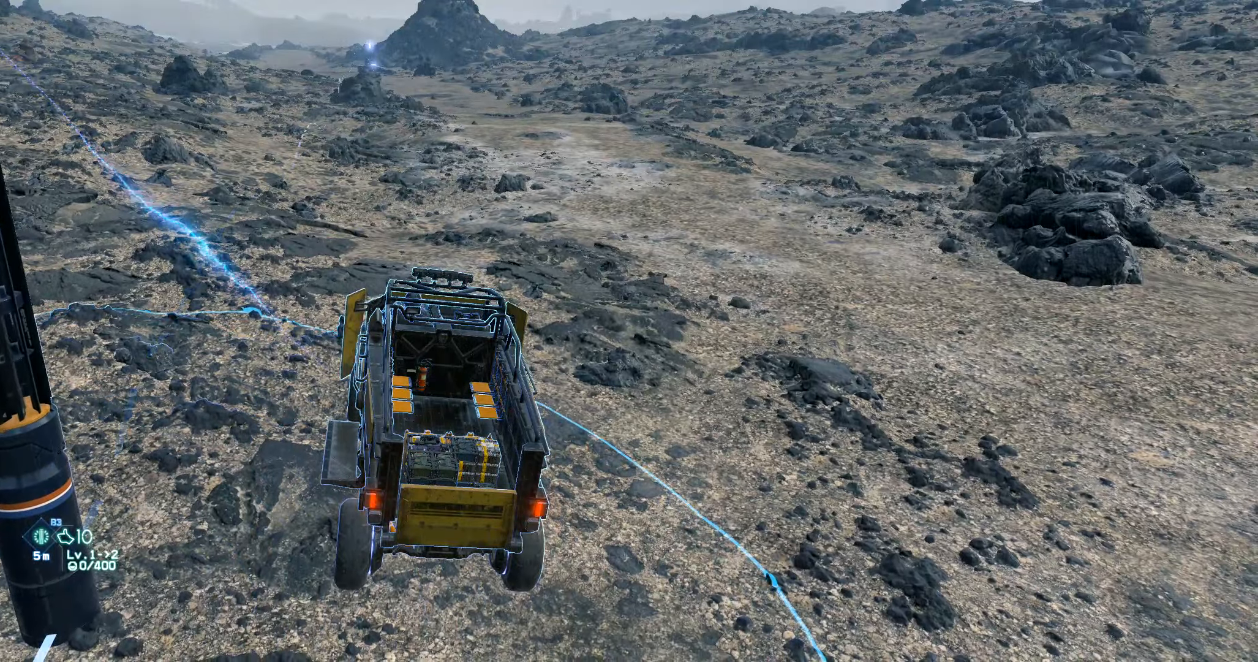
{"dt_ms": 500, "buttons": [], "left_stick": "center", "events": []}
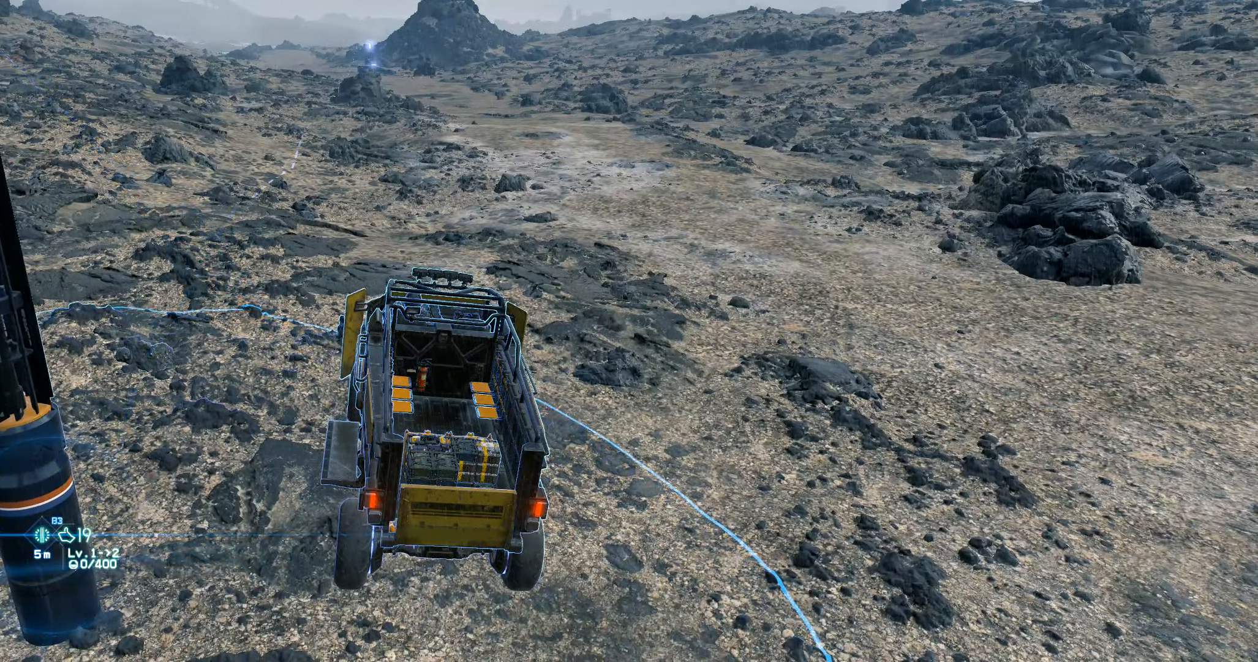
{"dt_ms": 500, "buttons": ["R2"], "left_stick": "right", "events": [[450, "R2", "down"], [450, "left_stick", "right"]]}
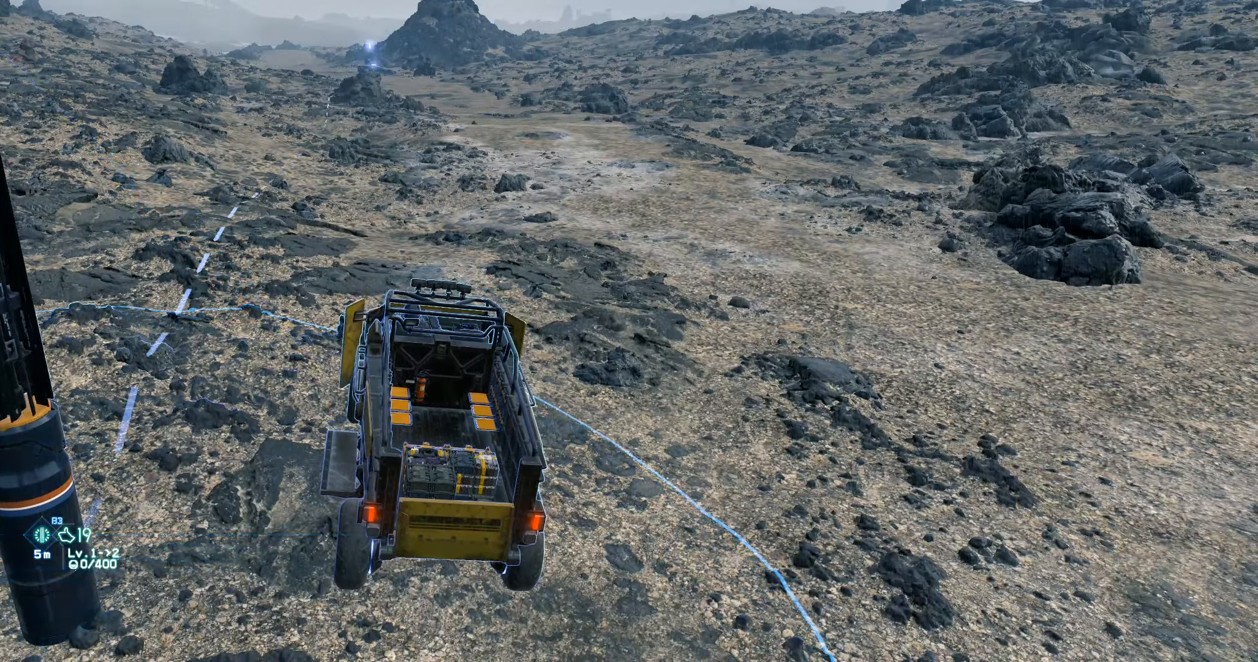
{"dt_ms": 1000, "buttons": ["R2"], "left_stick": "center"}
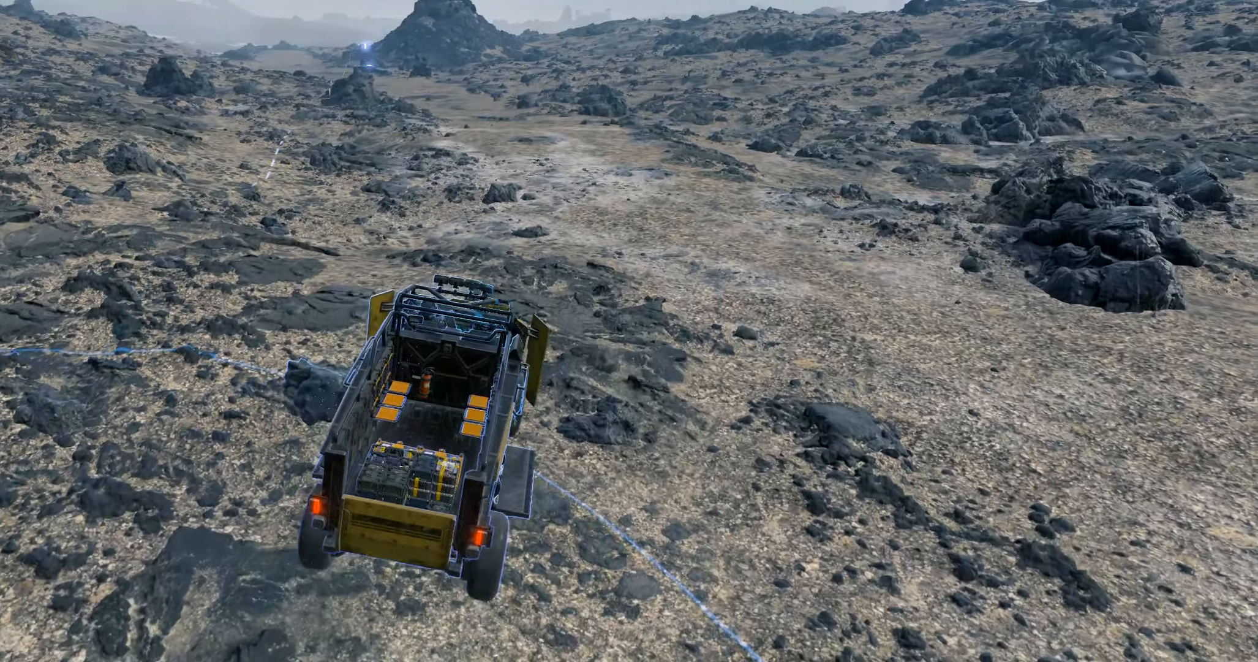
{"dt_ms": 500, "buttons": ["R2"], "left_stick": "center", "events": []}
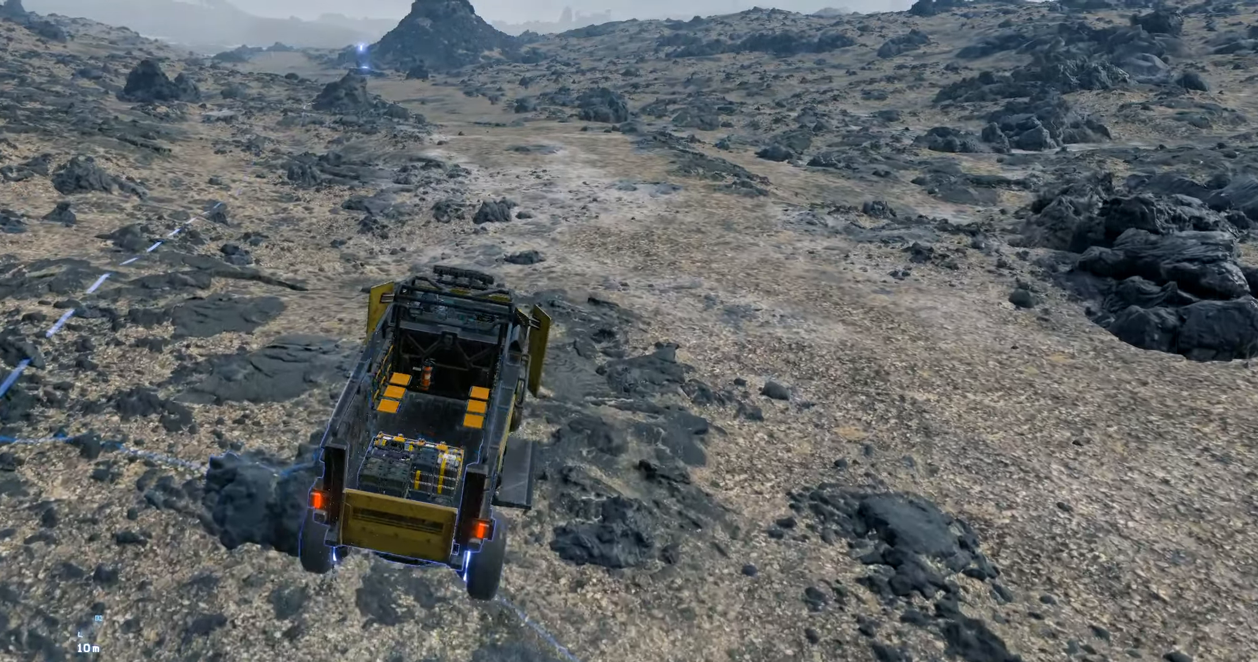
{"dt_ms": 500, "buttons": ["R2"], "left_stick": "center", "events": []}
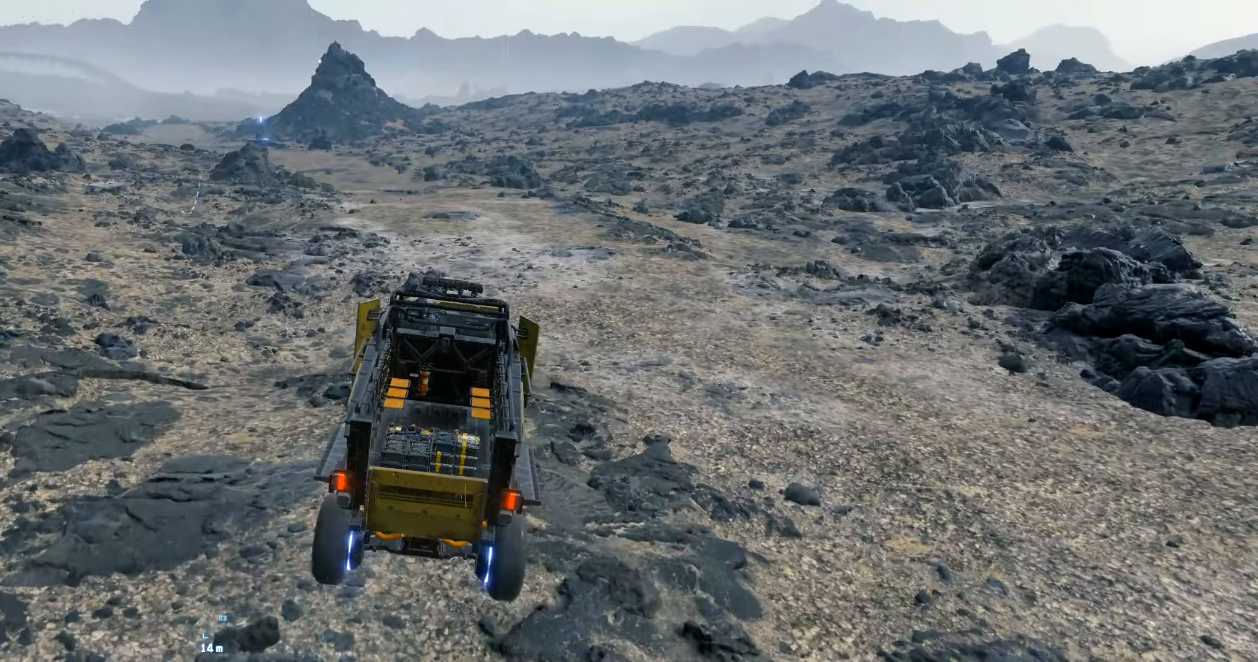
{"dt_ms": 500, "buttons": ["R2"], "left_stick": "center", "events": []}
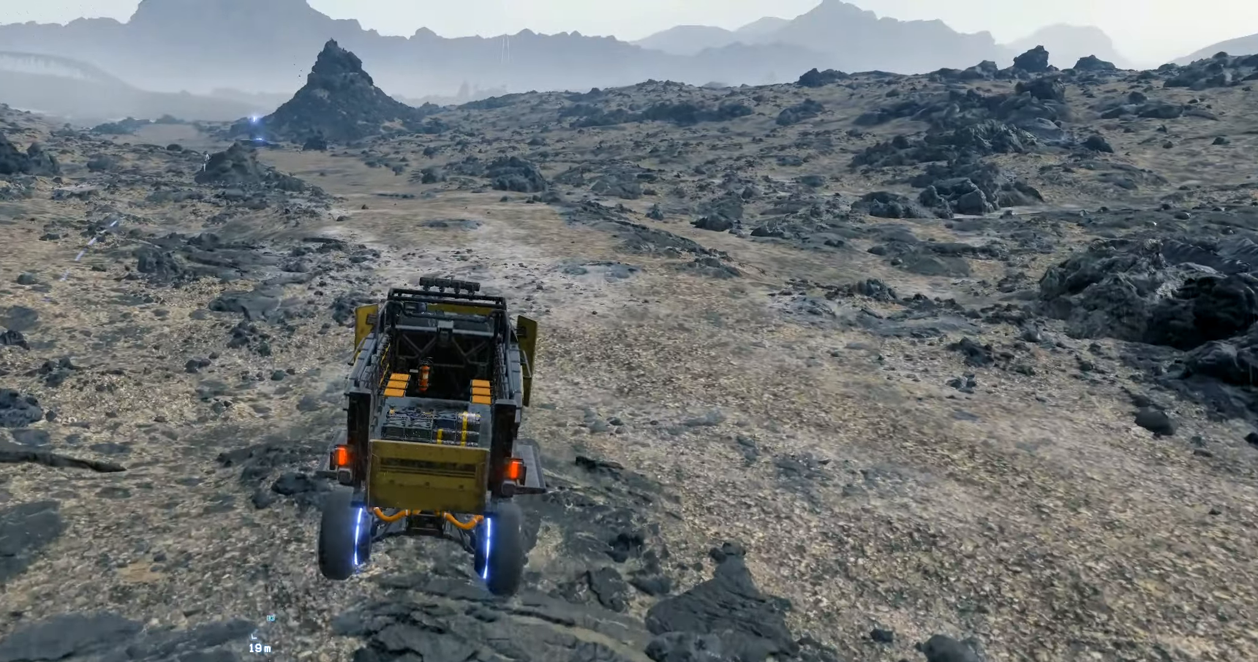
{"dt_ms": 500, "buttons": ["R2"], "left_stick": "center", "events": []}
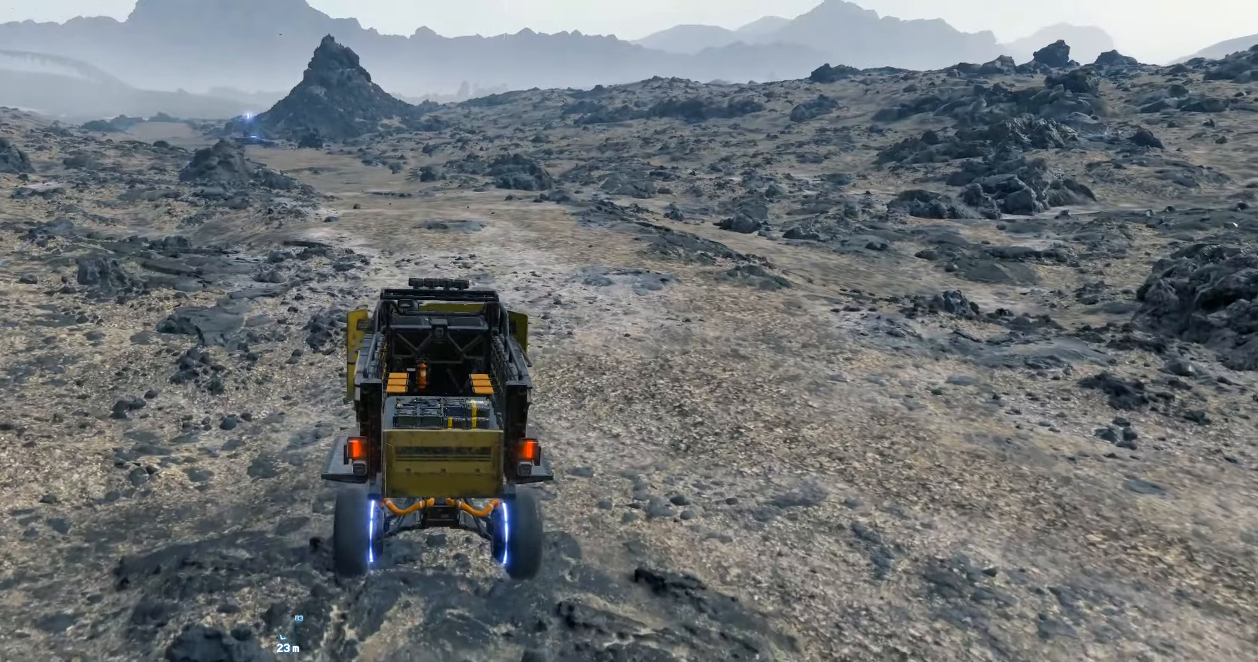
{"dt_ms": 500, "buttons": ["R2"], "left_stick": "center", "events": []}
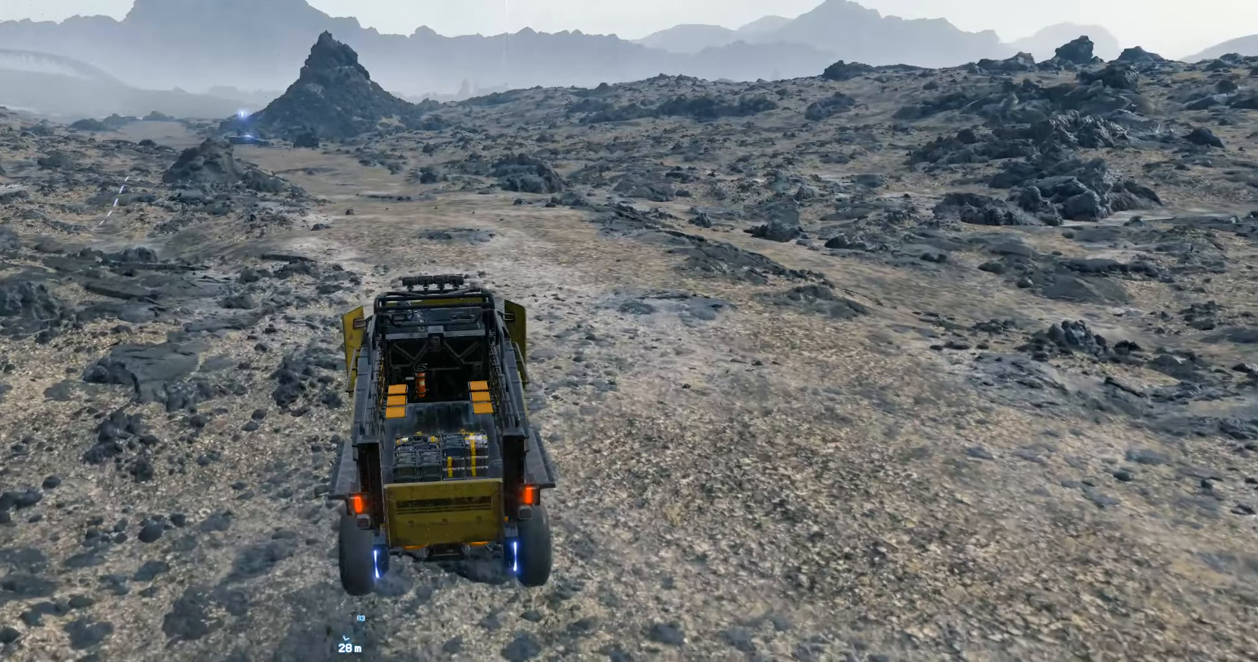
{"dt_ms": 500, "buttons": ["R2"], "left_stick": "center", "events": []}
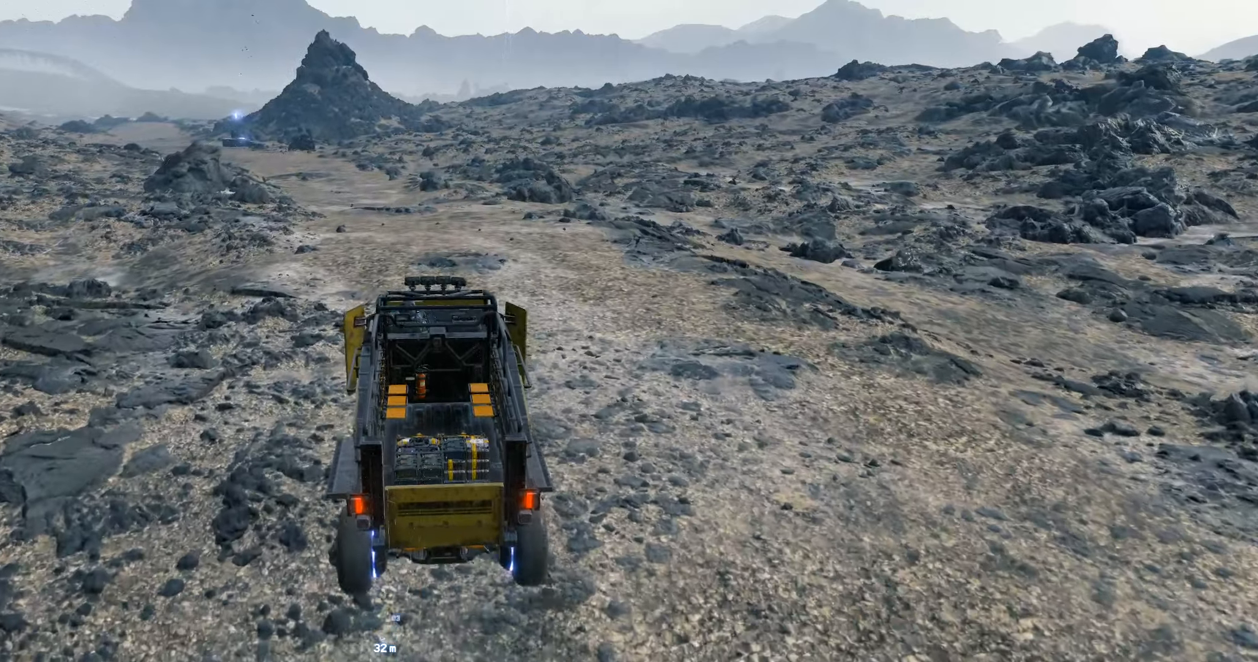
{"dt_ms": 500, "buttons": ["R2"], "left_stick": "left", "events": [[334, "left_stick", "left"]]}
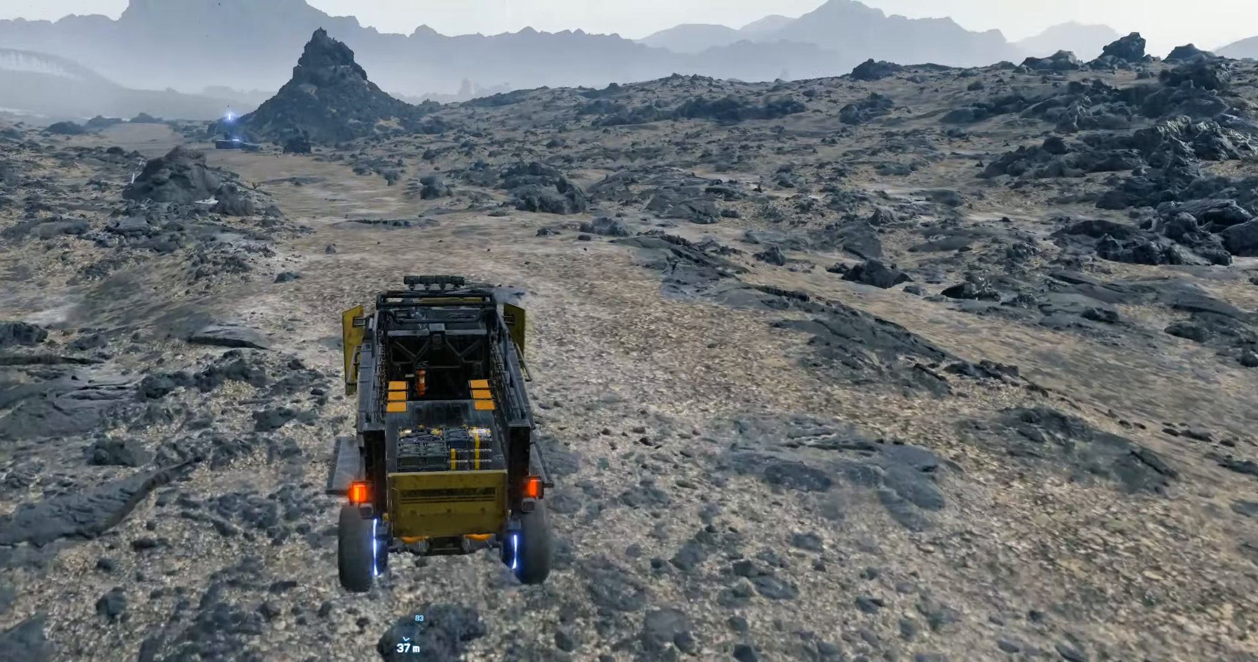
{"dt_ms": 500, "buttons": ["R2"], "left_stick": "center", "events": [[17, "left_stick", "center"]]}
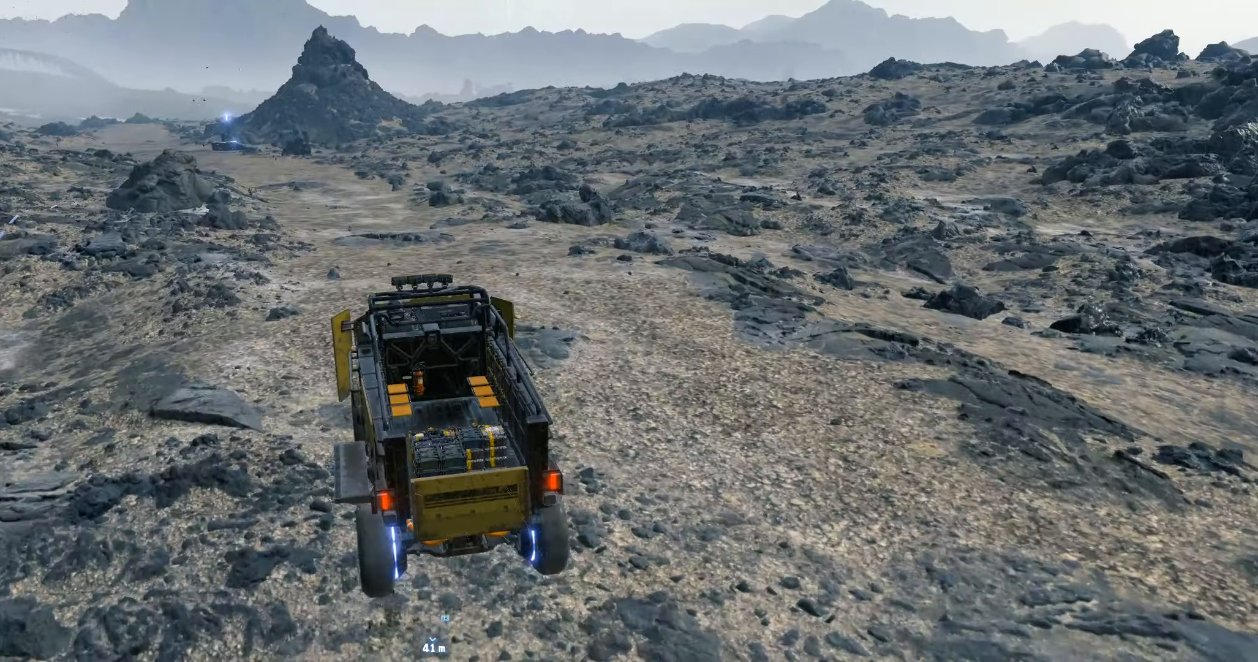
{"dt_ms": 500, "buttons": ["R2"], "left_stick": "center", "events": []}
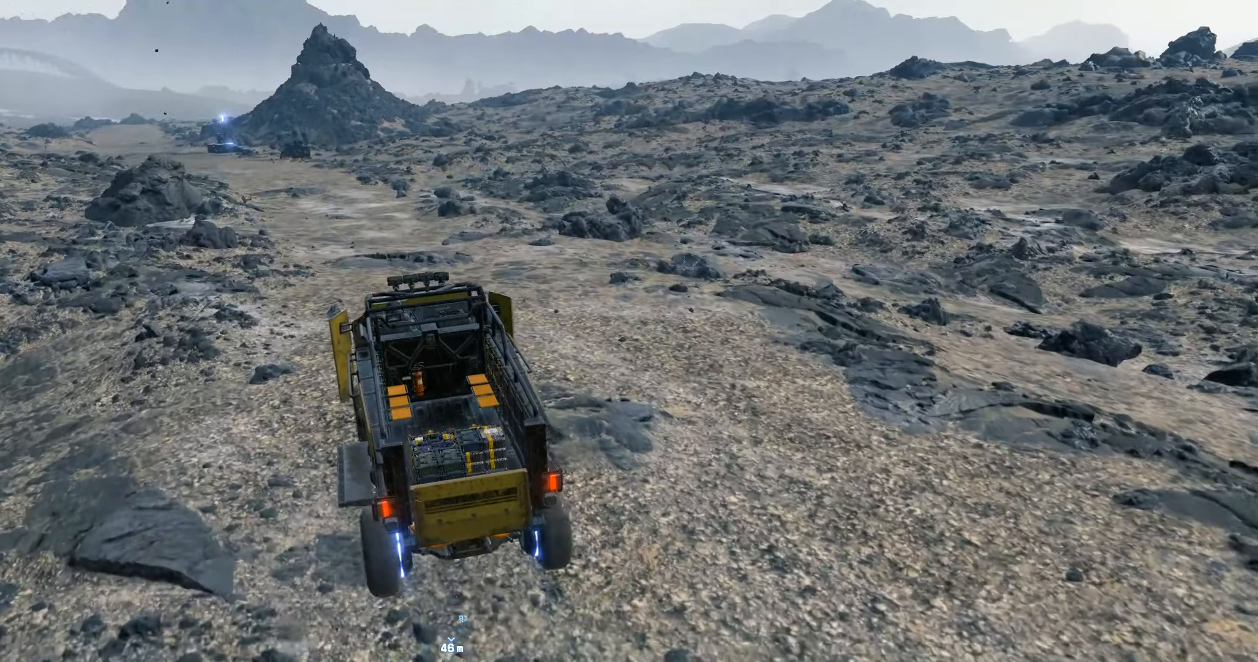
{"dt_ms": 500, "buttons": ["R2"], "left_stick": "center", "events": []}
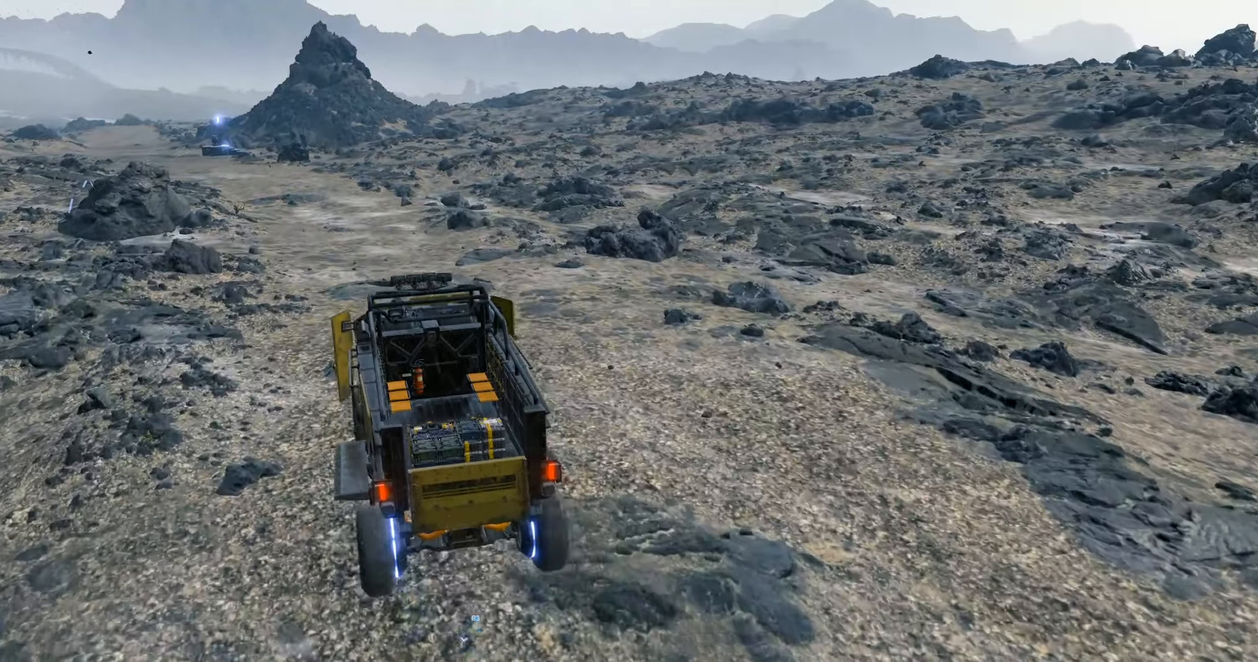
{"dt_ms": 500, "buttons": ["R2"], "left_stick": "center", "events": []}
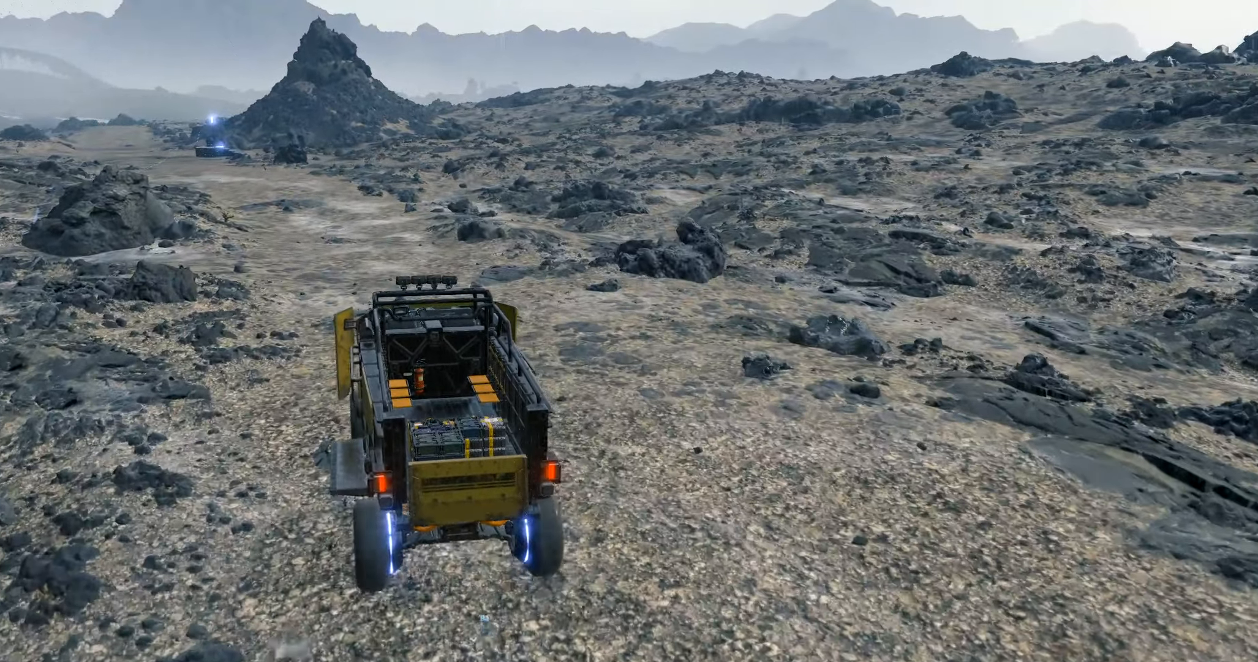
{"dt_ms": 500, "buttons": ["R2"], "left_stick": "left", "events": [[384, "left_stick", "left"]]}
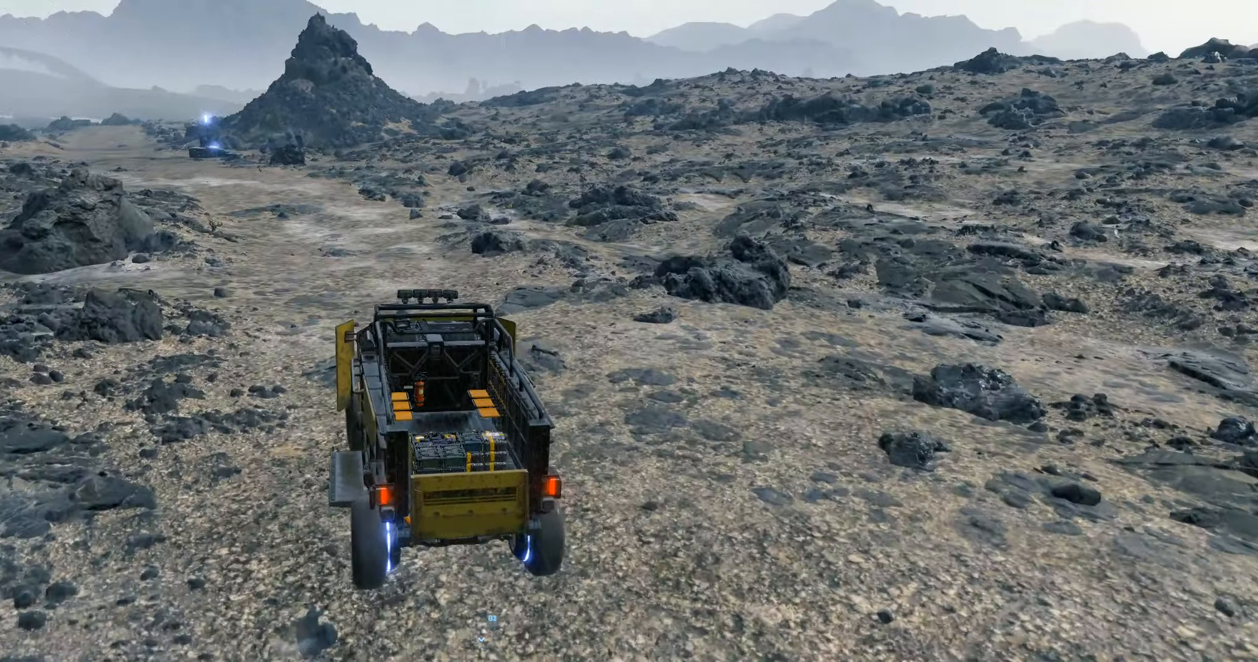
{"dt_ms": 500, "buttons": ["R2"], "left_stick": "center", "events": [[50, "left_stick", "center"]]}
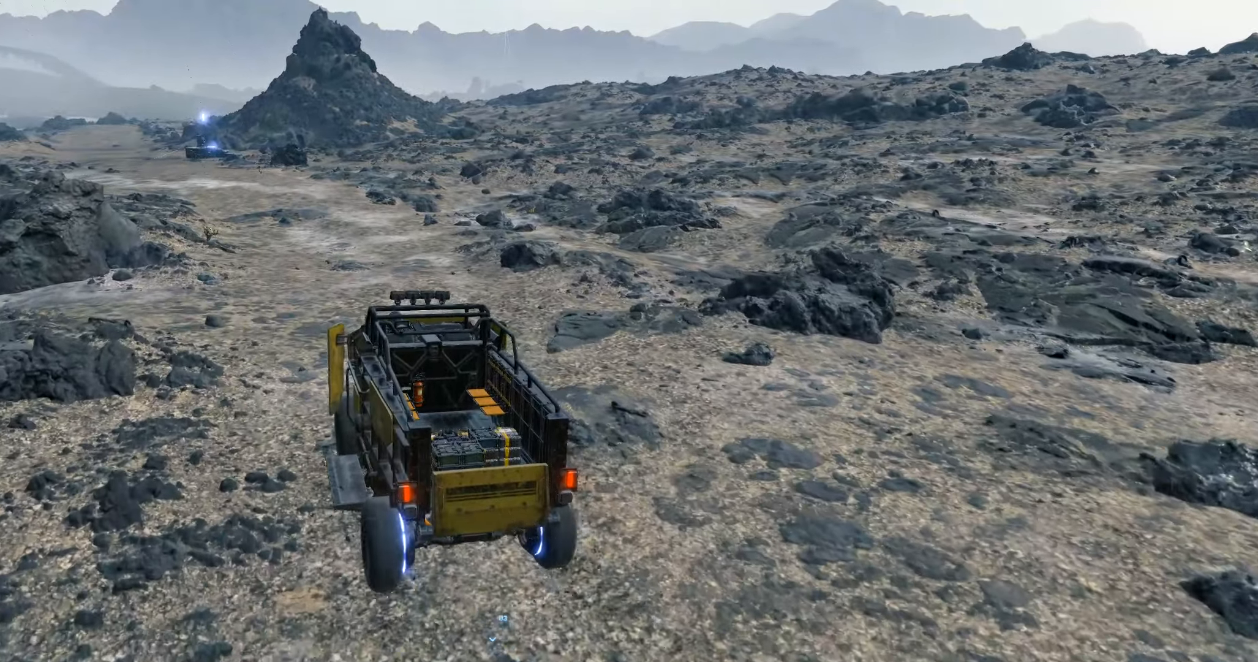
{"dt_ms": 500, "buttons": ["R2"], "left_stick": "center", "events": []}
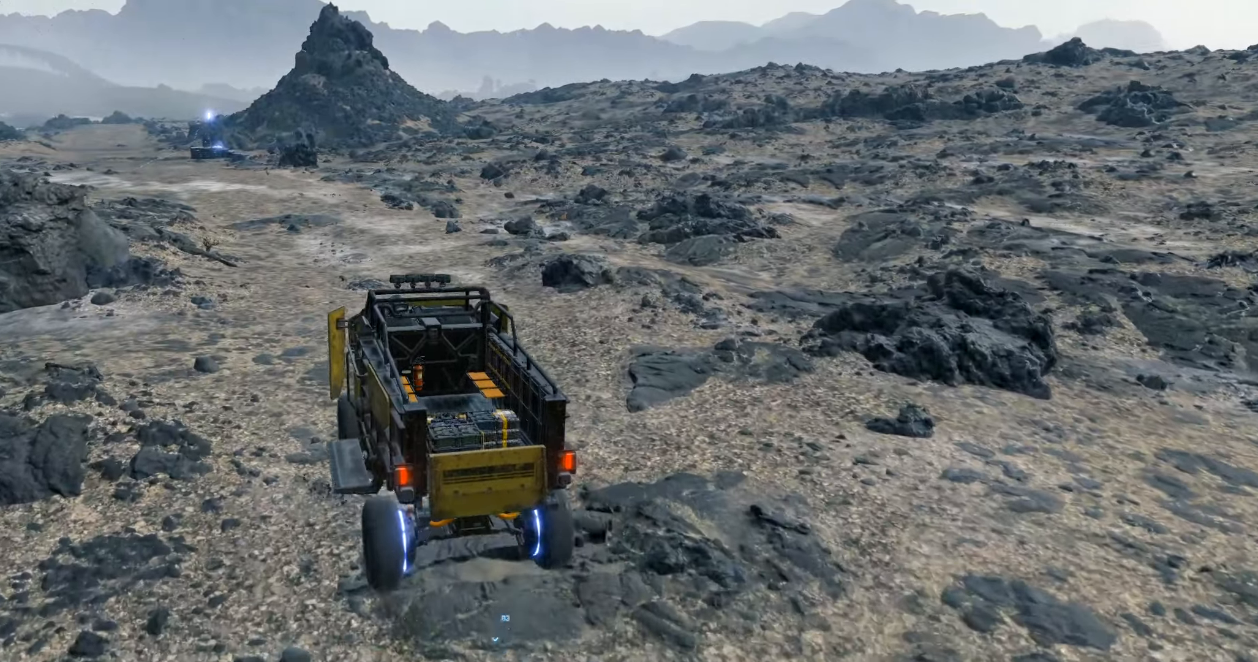
{"dt_ms": 500, "buttons": ["R2"], "left_stick": "center", "events": []}
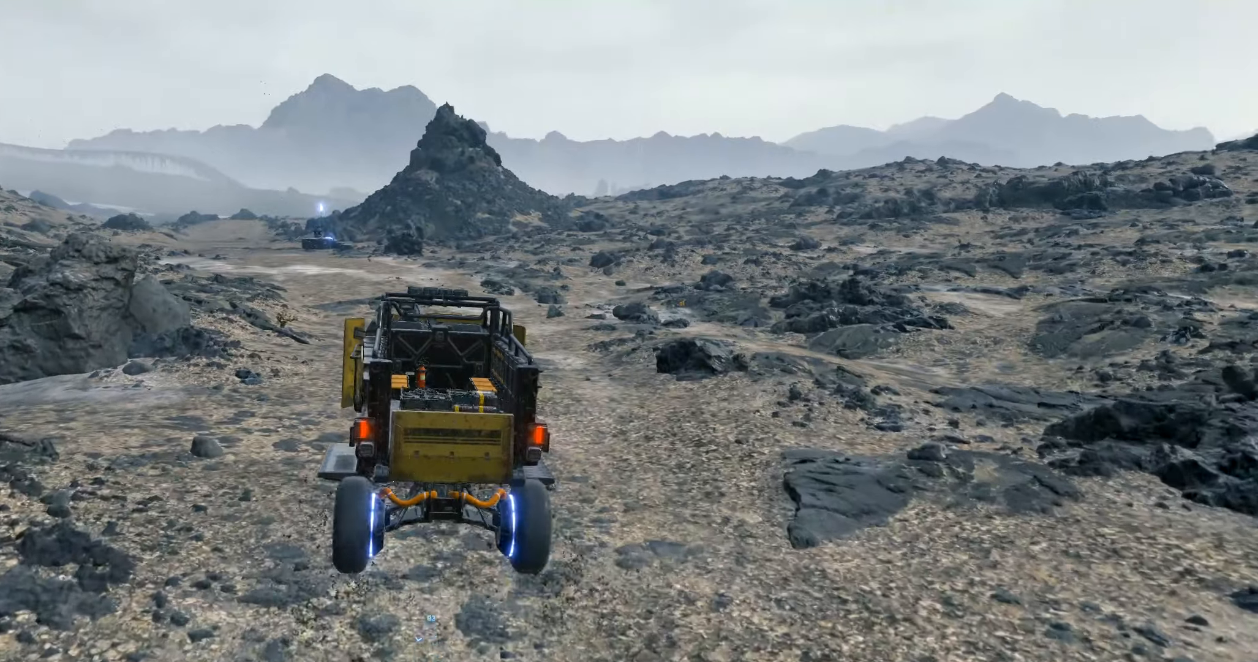
{"dt_ms": 500, "buttons": ["R2"], "left_stick": "center", "events": []}
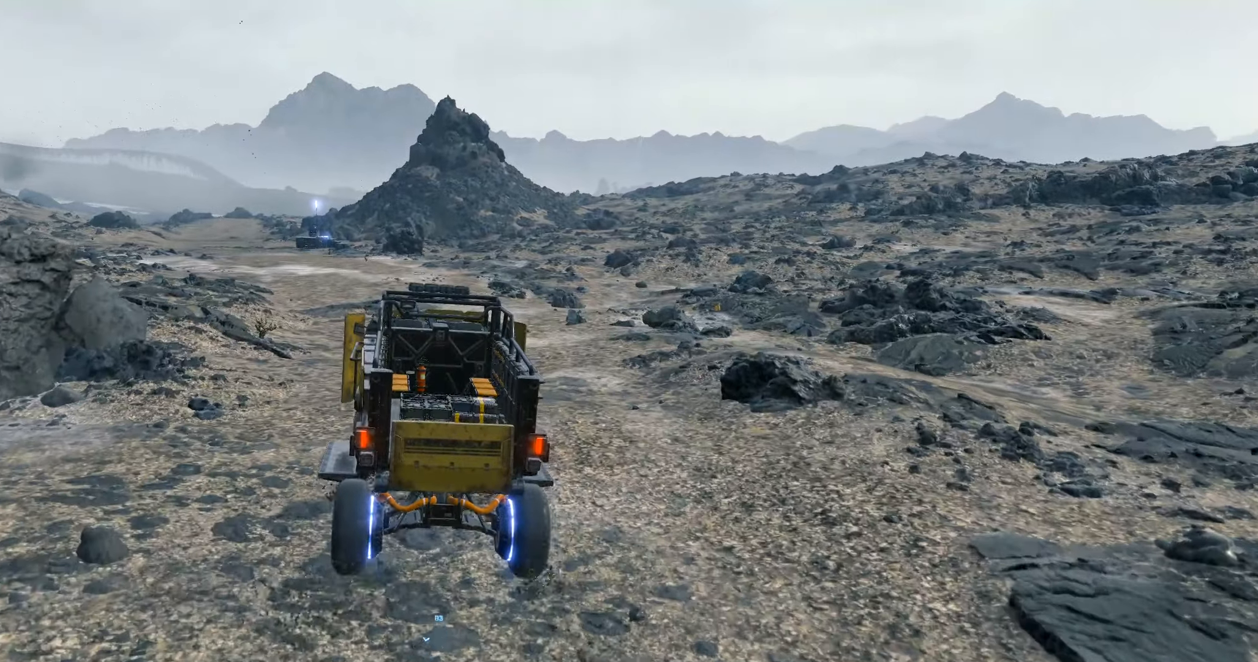
{"dt_ms": 500, "buttons": ["R2"], "left_stick": "center", "events": [[133, "left_stick", "left"], [266, "left_stick", "center"]]}
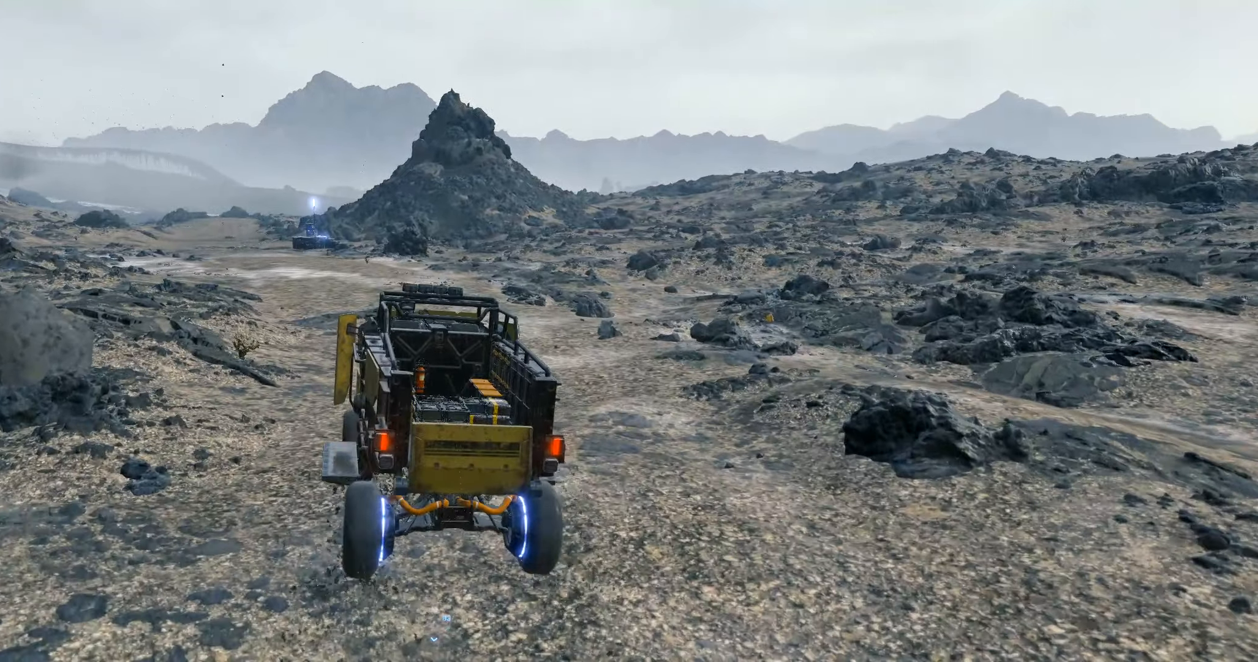
{"dt_ms": 500, "buttons": ["R2"], "left_stick": "center", "events": [[300, "left_stick", "left"], [466, "left_stick", "center"]]}
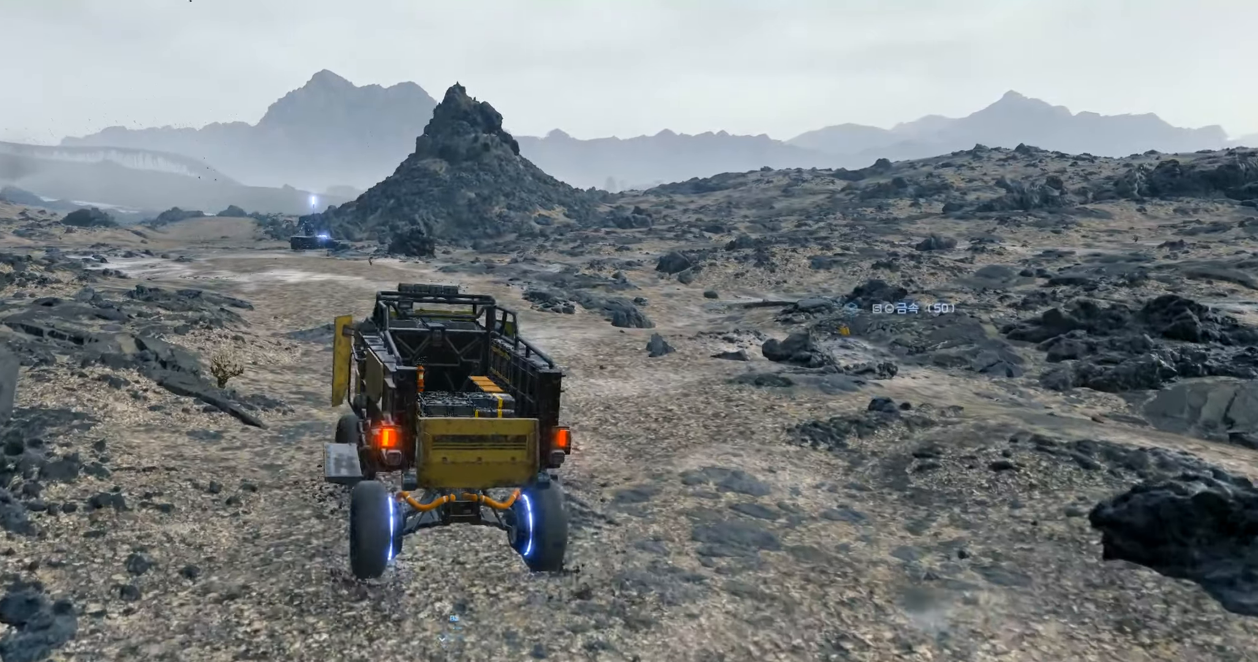
{"dt_ms": 500, "buttons": ["R2"], "left_stick": "left", "events": [[500, "left_stick", "left"]]}
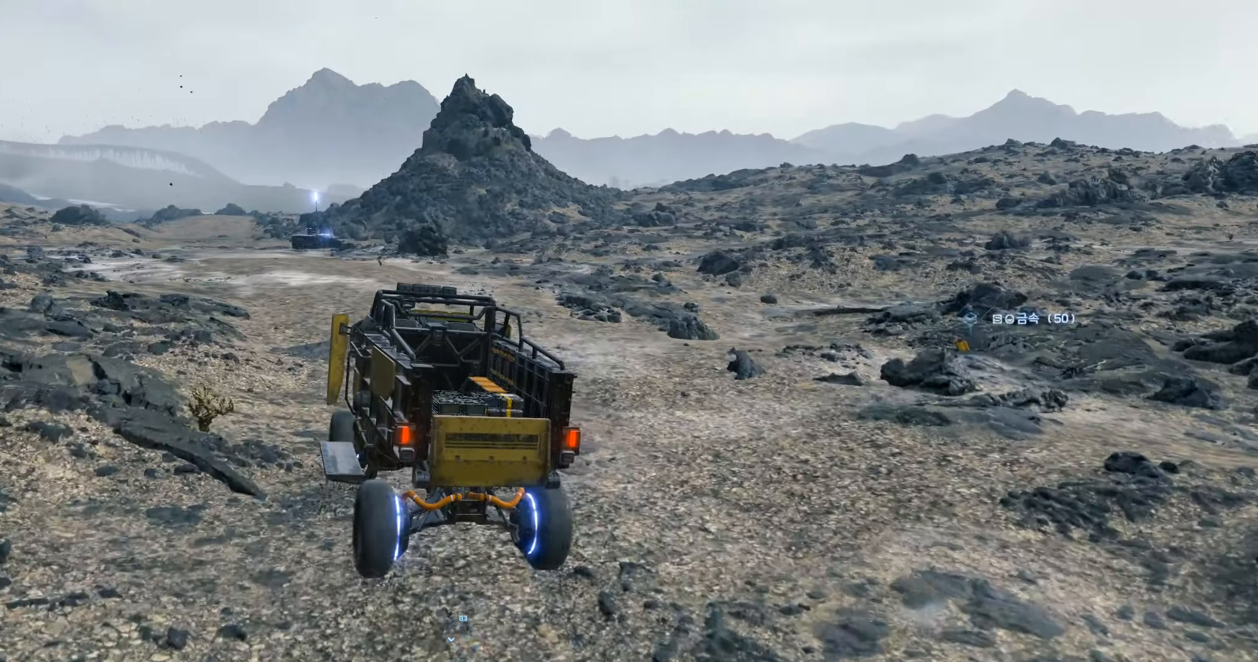
{"dt_ms": 500, "buttons": ["R2"], "left_stick": "center", "events": [[150, "left_stick", "center"]]}
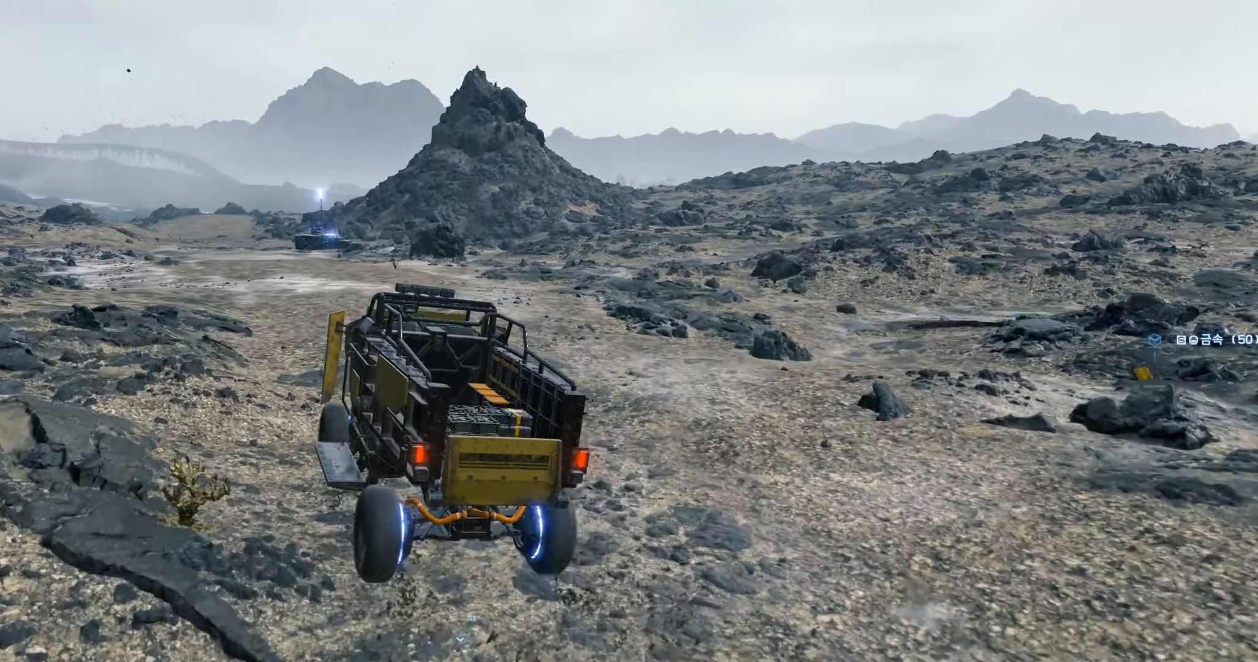
{"dt_ms": 500, "buttons": ["R2"], "left_stick": "center", "events": []}